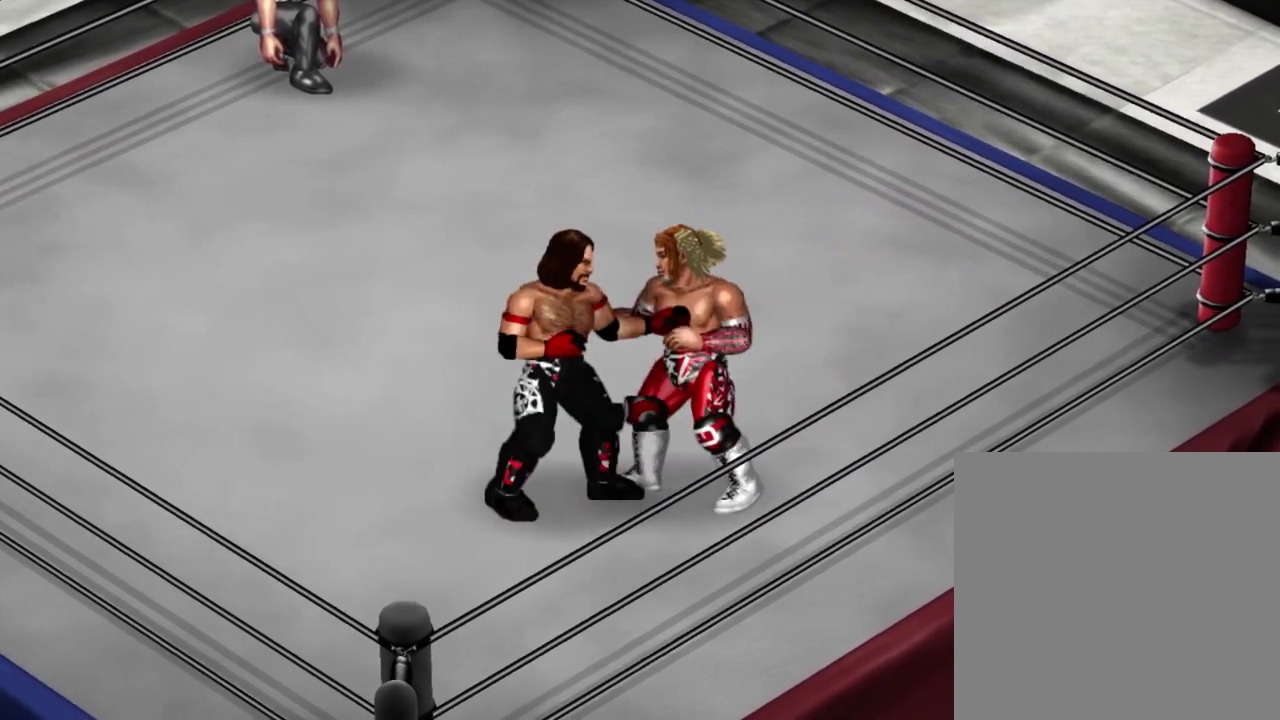
Gameplay with a controller (Xbox layout); each line is a JSON object with the inputs held at the frame after it (dt_ms = milliseconds from this image to that frame). "events" lists button and stick changes between this image and that frame as [ms after this image, input, new state], when the widget could be followed in between. Not read: L3 R3 right_stick.
{"dt_ms": 300, "buttons": ["DPAD_LEFT"], "left_stick": "center", "events": [[150, "DPAD_LEFT", "down"]]}
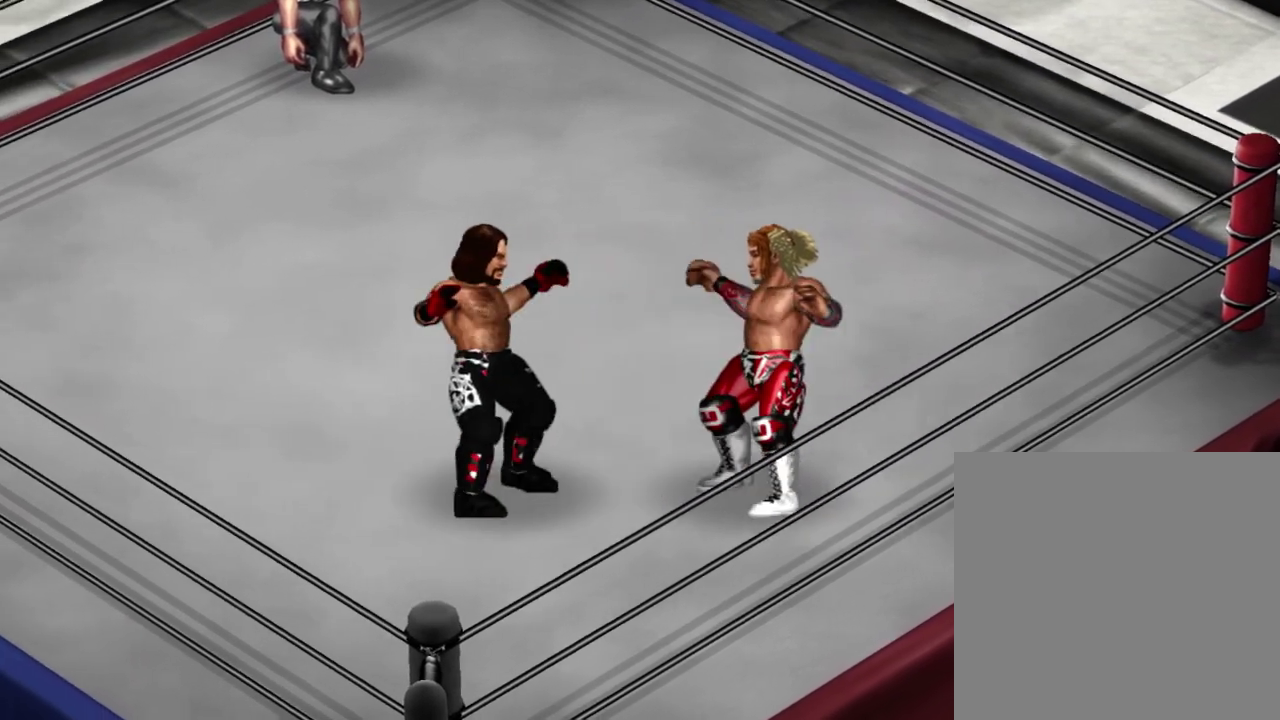
{"dt_ms": 300, "buttons": [], "left_stick": "center", "events": [[117, "DPAD_LEFT", "up"]]}
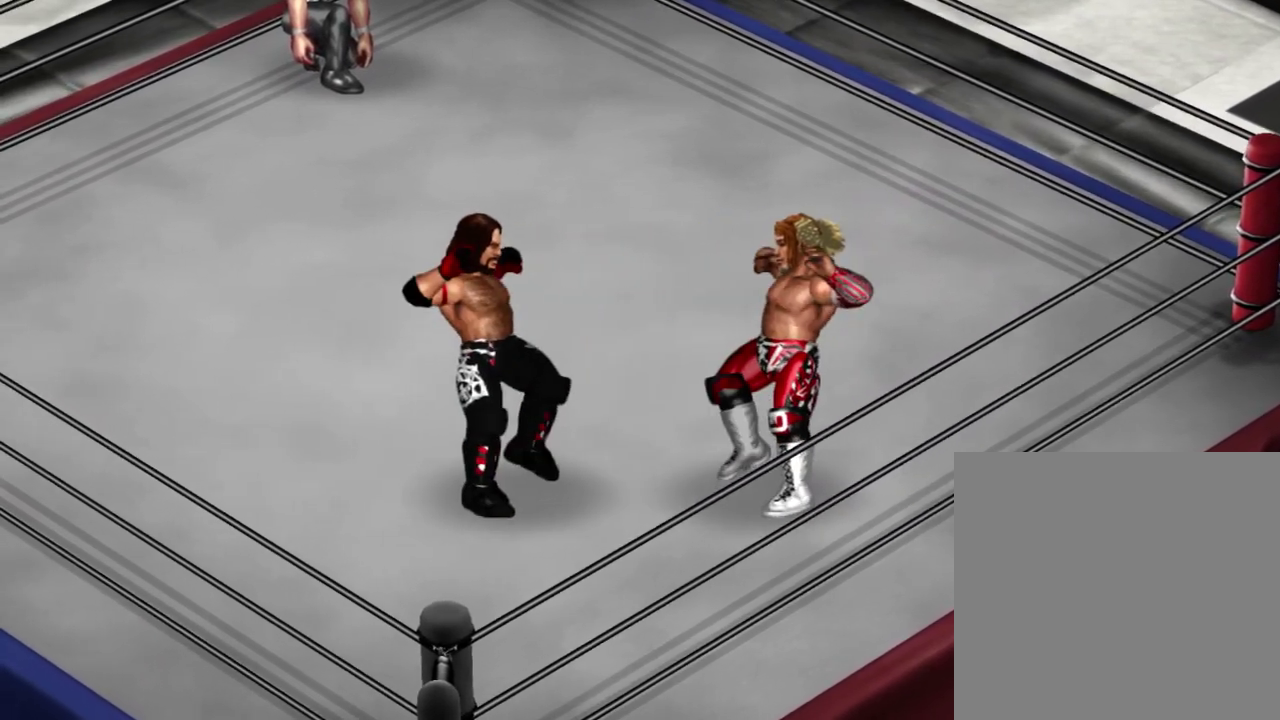
{"dt_ms": 400, "buttons": ["DPAD_LEFT"], "left_stick": "center", "events": [[167, "DPAD_LEFT", "down"], [233, "B", "down"], [333, "B", "up"]]}
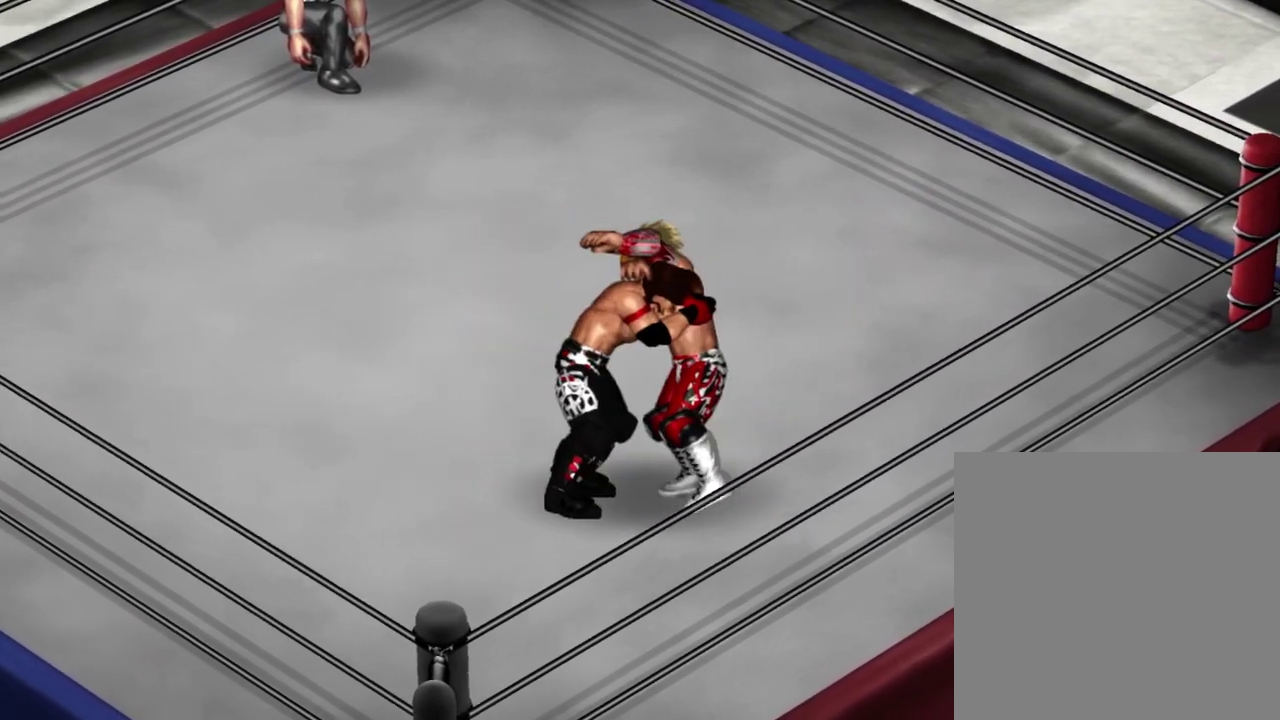
{"dt_ms": 500, "buttons": [], "left_stick": "center", "events": [[150, "DPAD_LEFT", "up"]]}
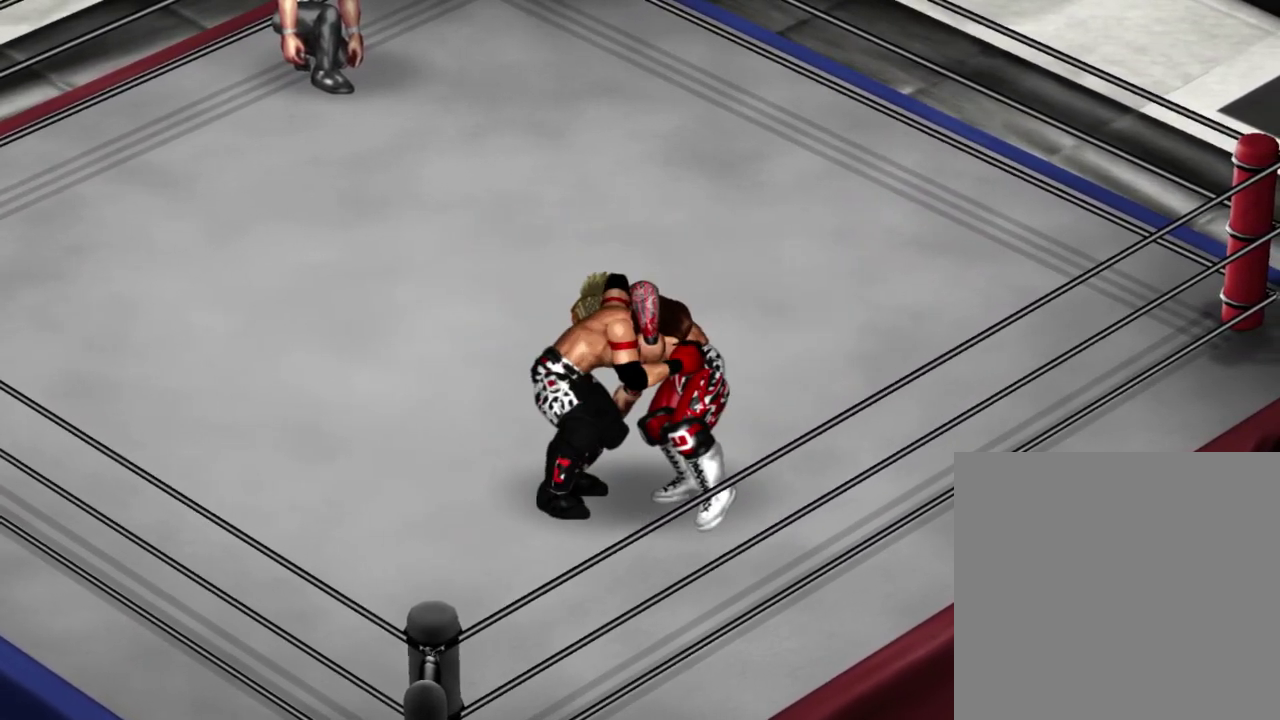
{"dt_ms": 500, "buttons": [], "left_stick": "center", "events": []}
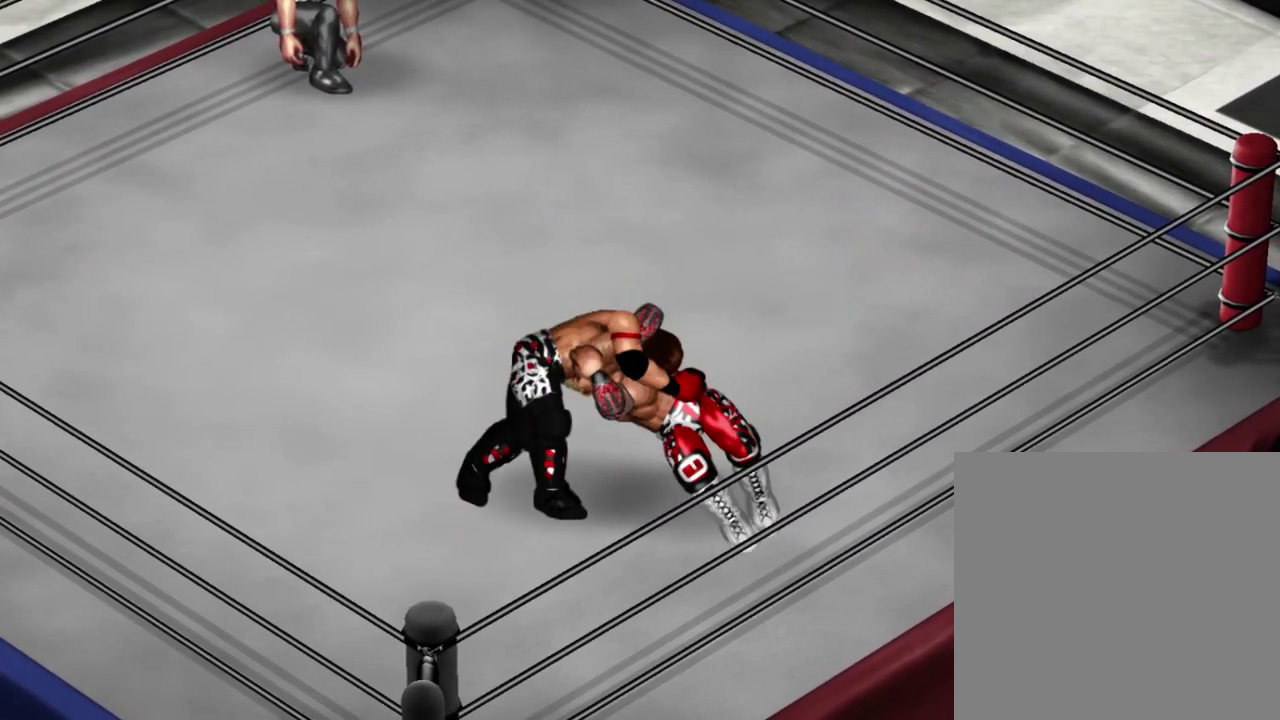
{"dt_ms": 300, "buttons": [], "left_stick": "center", "events": []}
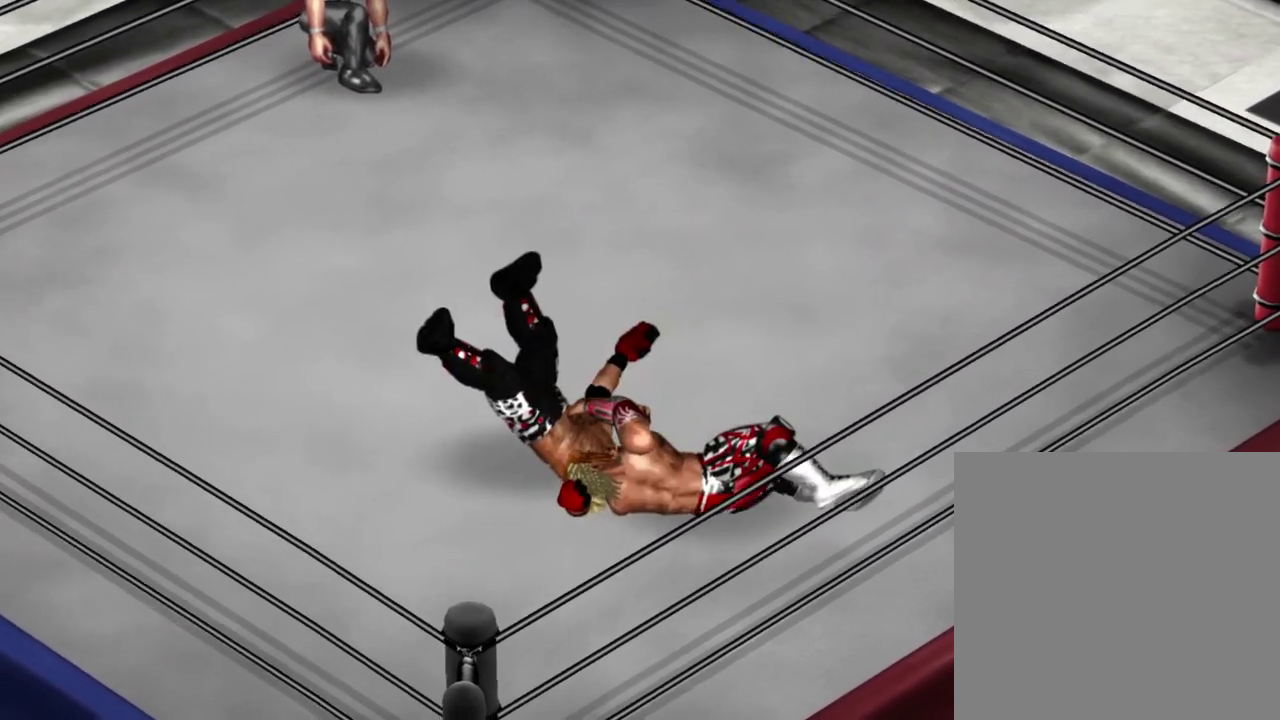
{"dt_ms": 300, "buttons": [], "left_stick": "center", "events": []}
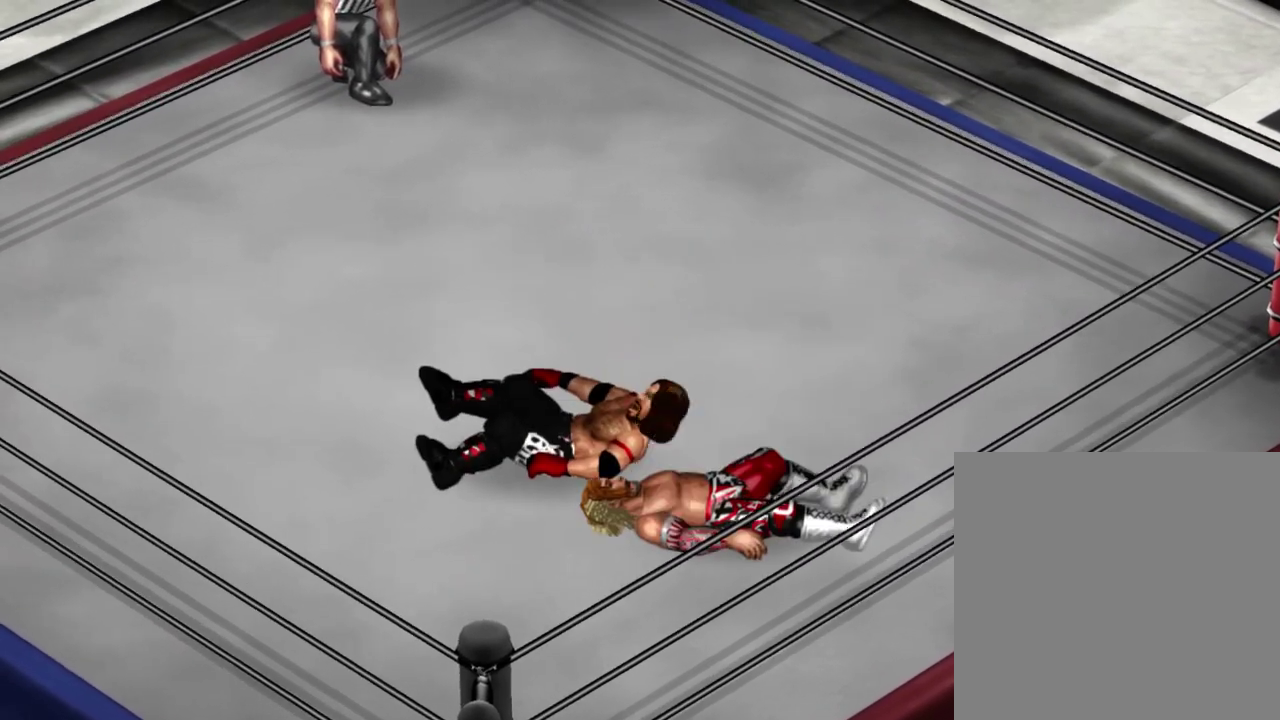
{"dt_ms": 300, "buttons": ["DPAD_UP", "DPAD_LEFT"], "left_stick": "center", "events": [[150, "DPAD_LEFT", "down"], [167, "DPAD_UP", "down"]]}
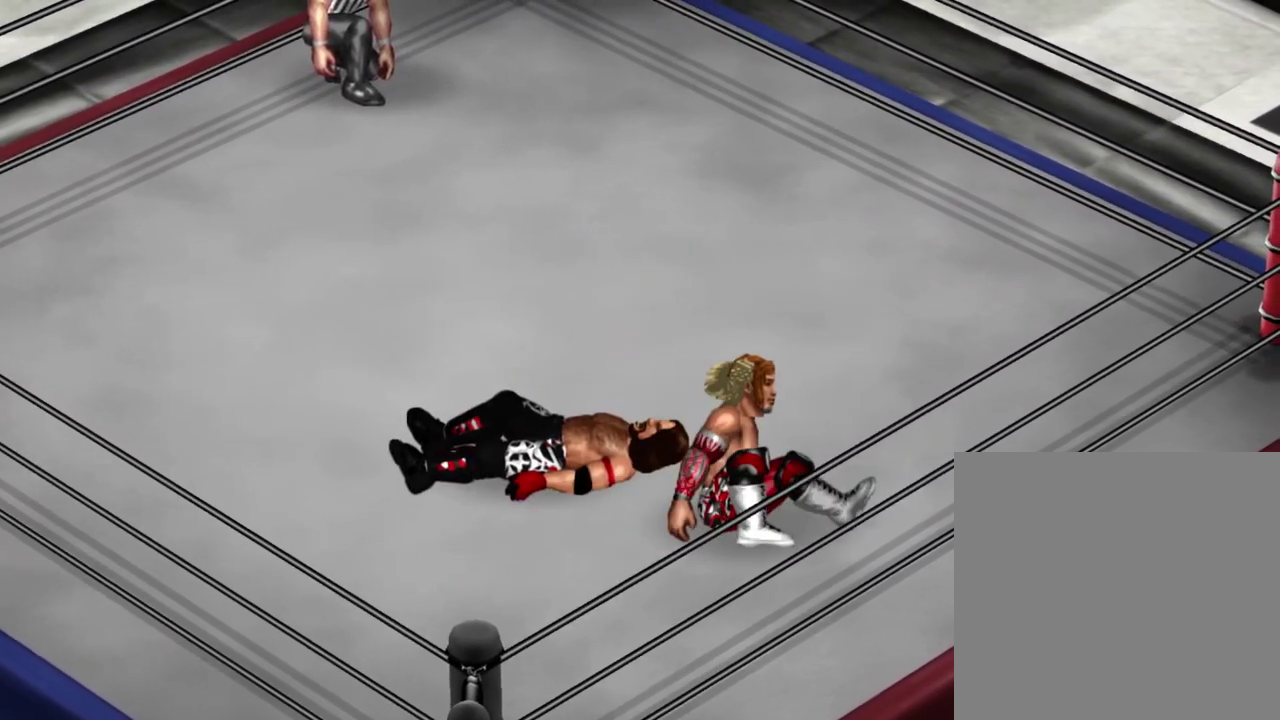
{"dt_ms": 300, "buttons": ["DPAD_UP"], "left_stick": "center", "events": [[50, "DPAD_LEFT", "up"]]}
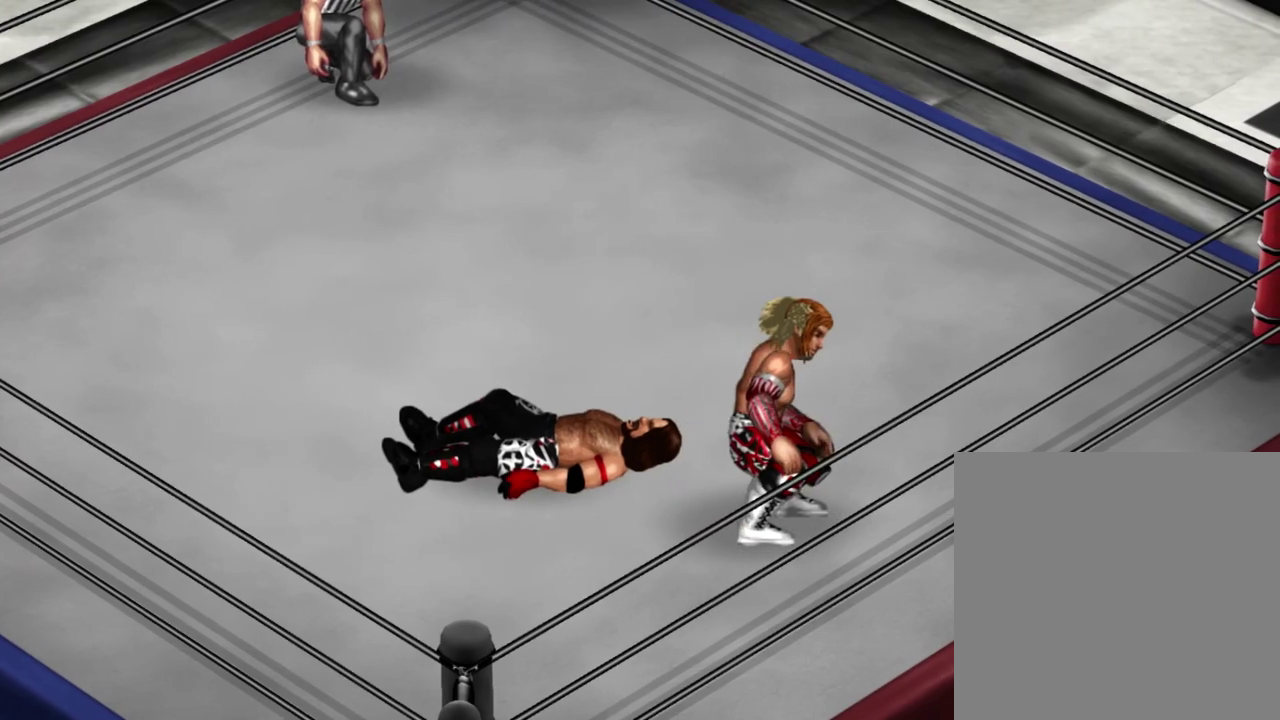
{"dt_ms": 500, "buttons": ["DPAD_UP", "DPAD_LEFT"], "left_stick": "center", "events": [[33, "DPAD_LEFT", "down"]]}
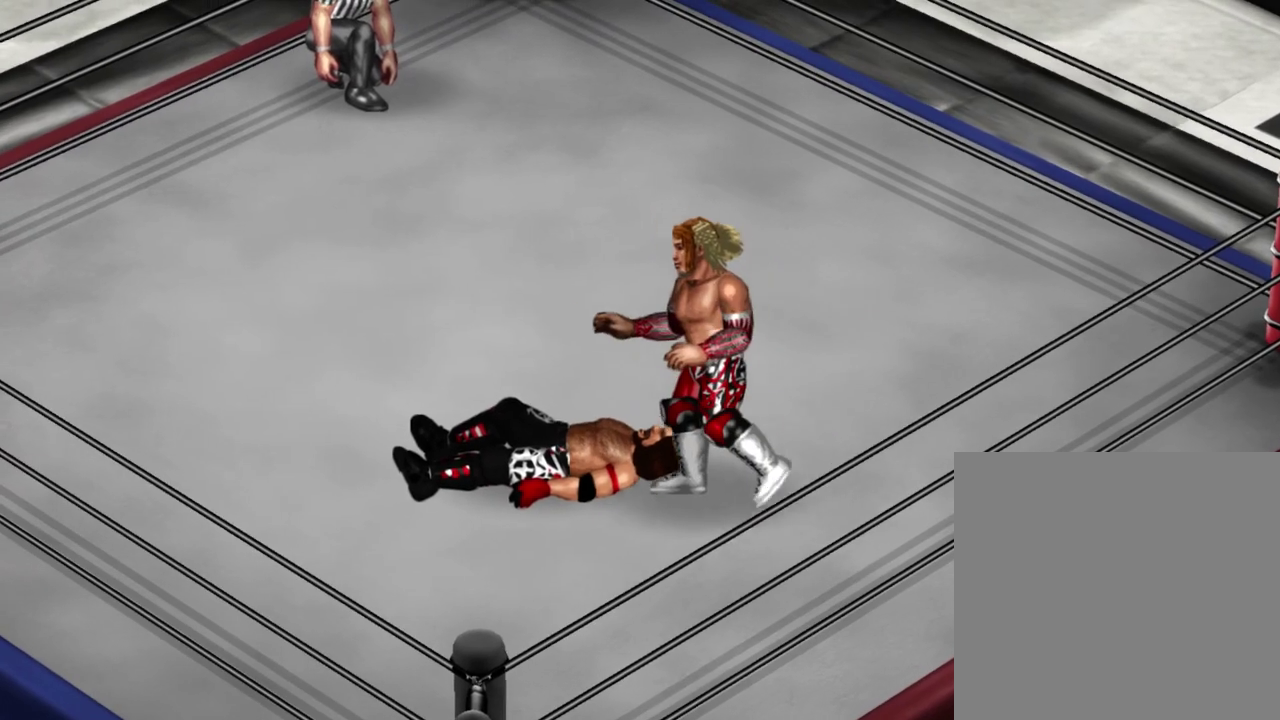
{"dt_ms": 300, "buttons": [], "left_stick": "center", "events": [[83, "X", "down"], [133, "DPAD_UP", "up"], [150, "DPAD_LEFT", "up"], [233, "X", "up"]]}
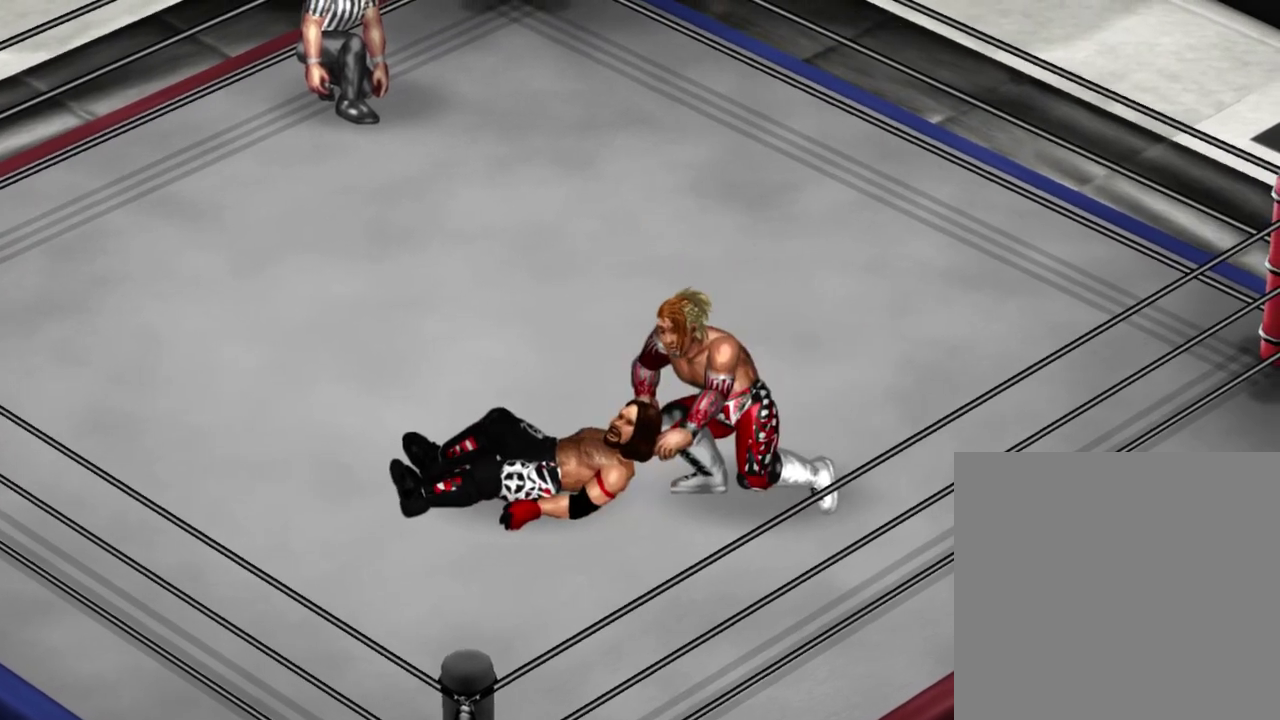
{"dt_ms": 300, "buttons": ["DPAD_UP"], "left_stick": "center", "events": [[233, "DPAD_UP", "down"]]}
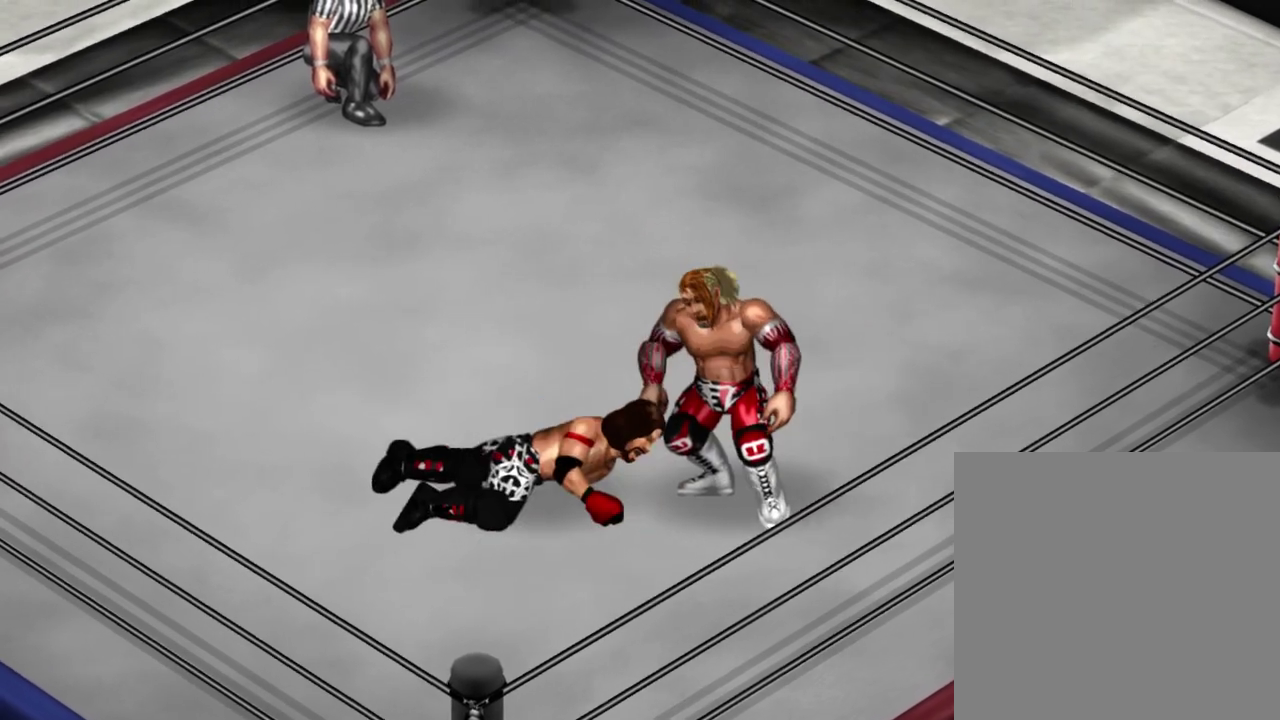
{"dt_ms": 500, "buttons": ["DPAD_UP", "DPAD_LEFT"], "left_stick": "center", "events": [[17, "DPAD_LEFT", "down"]]}
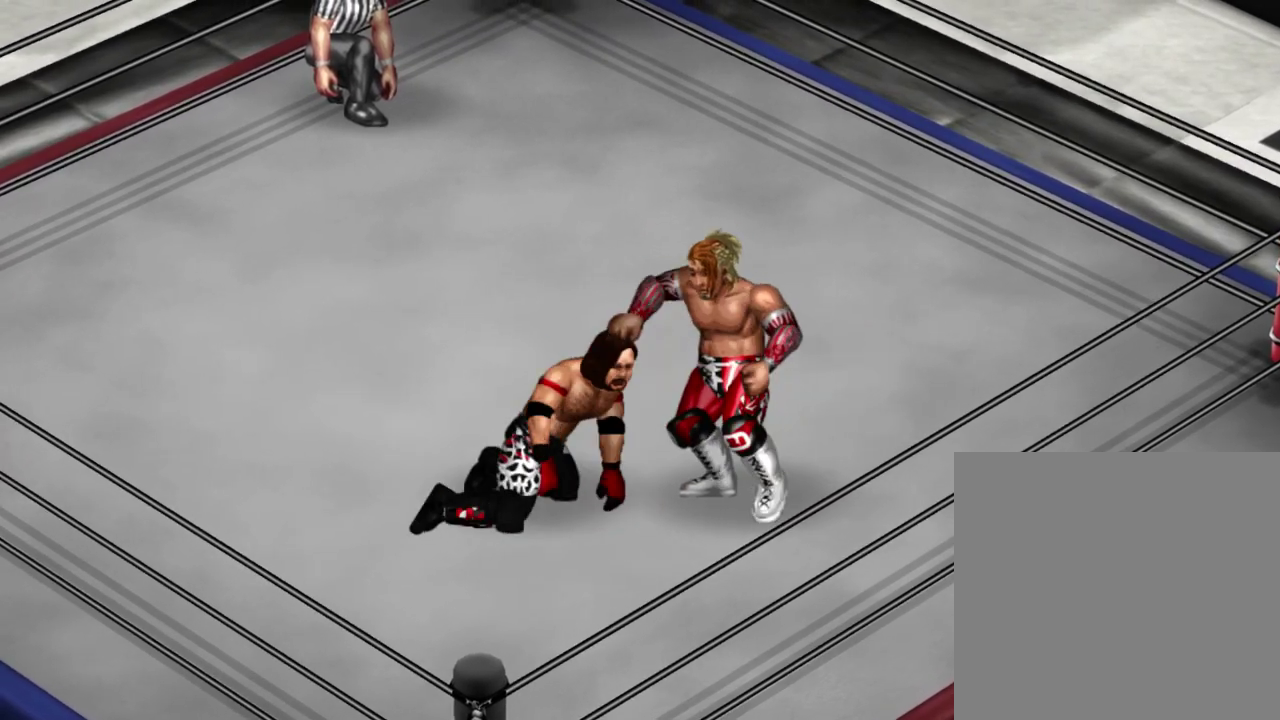
{"dt_ms": 500, "buttons": ["DPAD_UP", "DPAD_LEFT"], "left_stick": "center", "events": []}
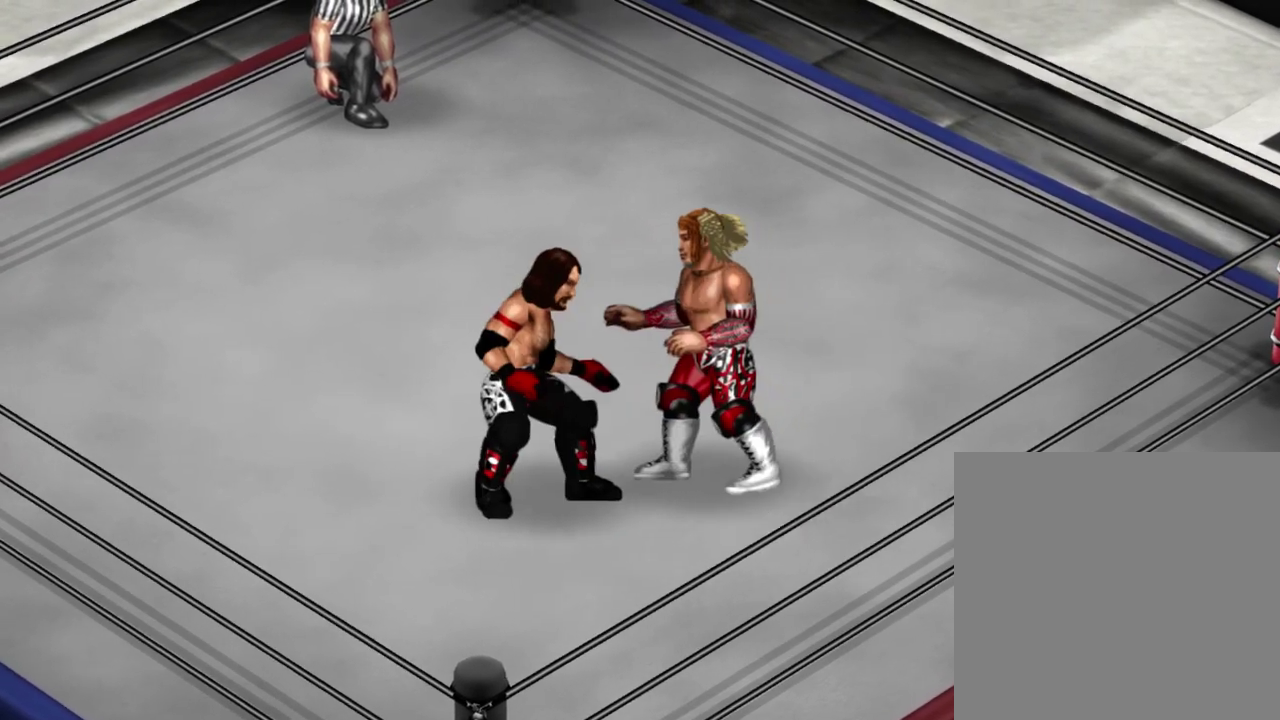
{"dt_ms": 300, "buttons": ["DPAD_UP", "DPAD_LEFT"], "left_stick": "center", "events": []}
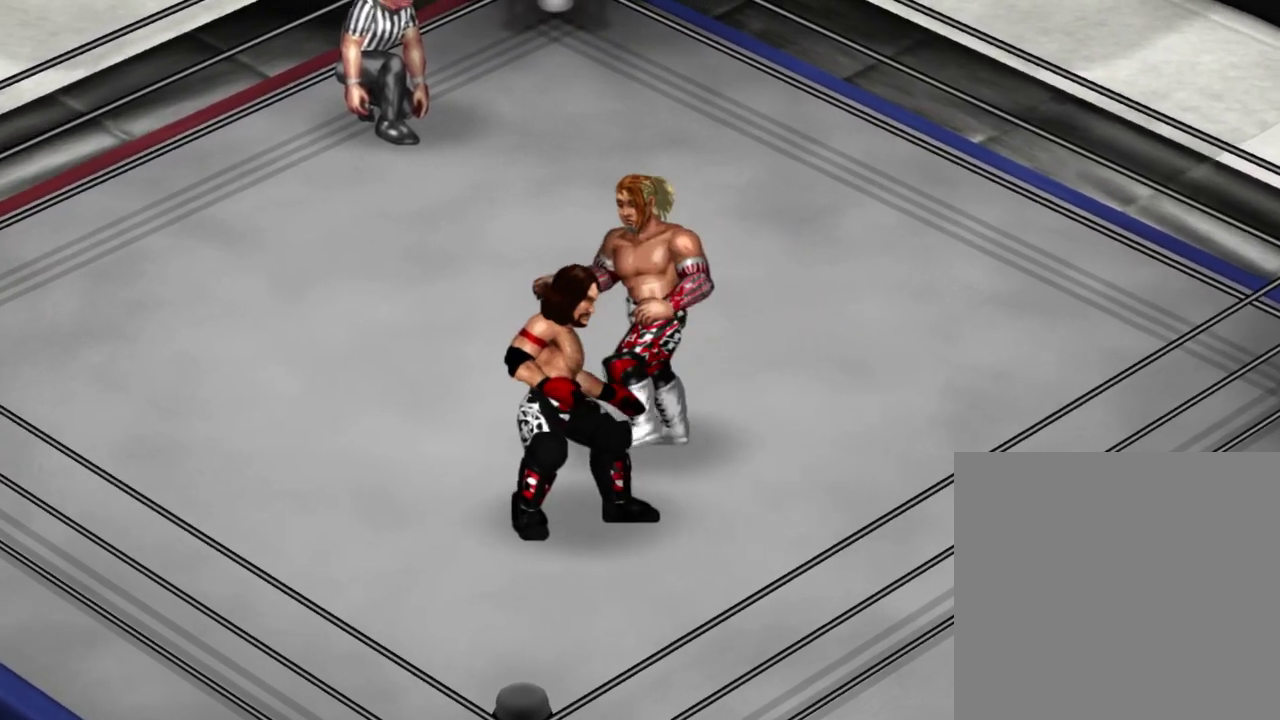
{"dt_ms": 300, "buttons": ["DPAD_DOWN", "DPAD_LEFT"], "left_stick": "center", "events": [[50, "DPAD_UP", "up"], [200, "DPAD_DOWN", "down"]]}
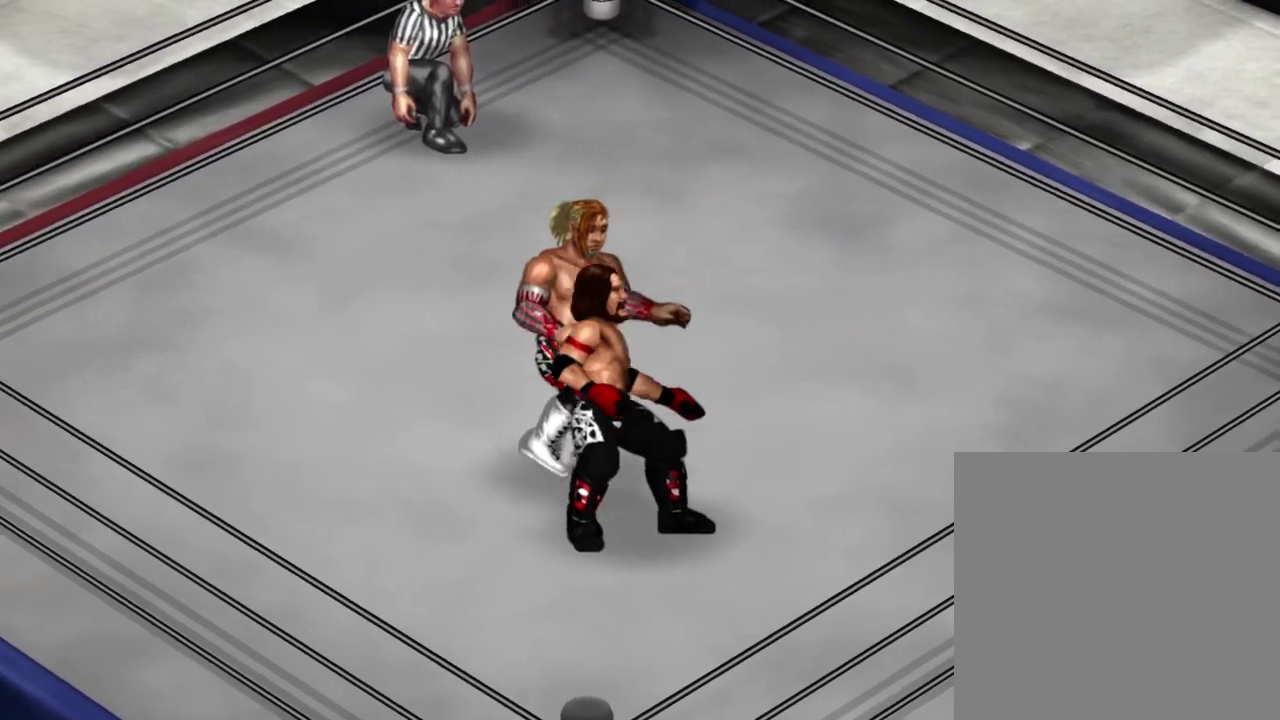
{"dt_ms": 300, "buttons": ["DPAD_DOWN", "DPAD_RIGHT"], "left_stick": "center", "events": [[233, "DPAD_LEFT", "up"], [250, "DPAD_RIGHT", "down"]]}
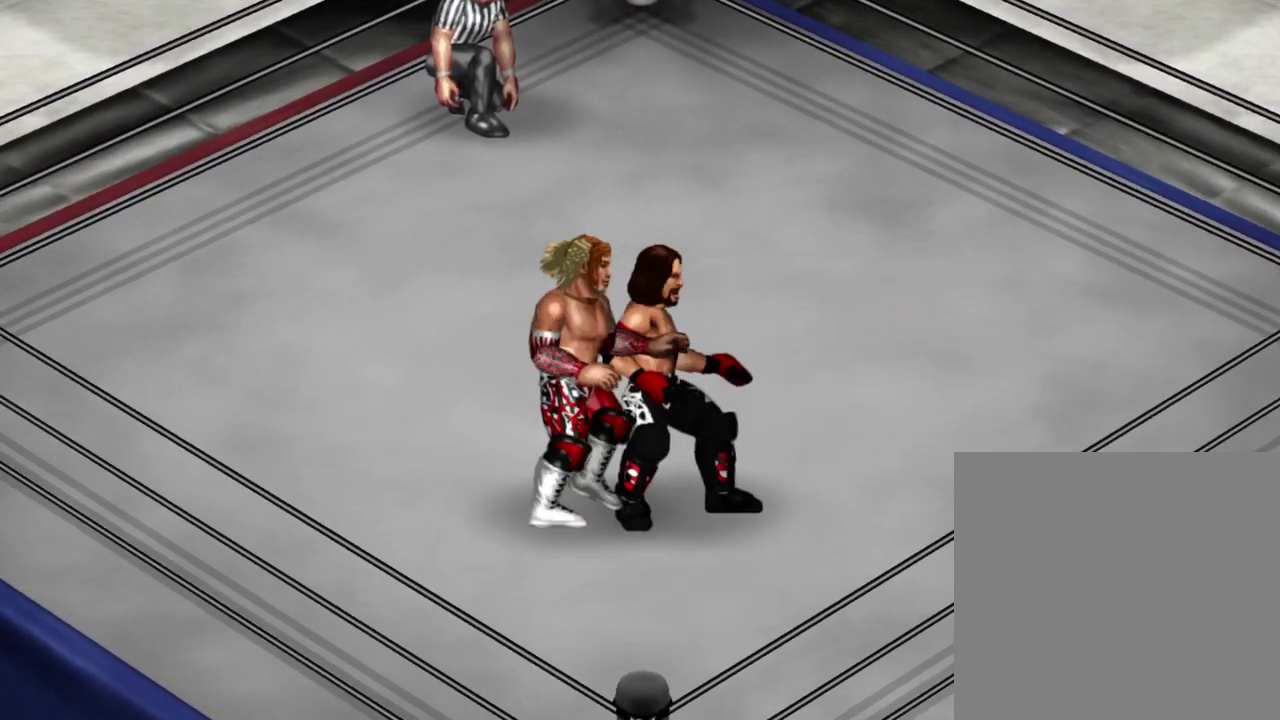
{"dt_ms": 400, "buttons": ["DPAD_UP", "DPAD_RIGHT"], "left_stick": "center", "events": [[100, "DPAD_DOWN", "up"], [317, "DPAD_UP", "down"], [333, "DPAD_RIGHT", "up"], [400, "DPAD_RIGHT", "down"]]}
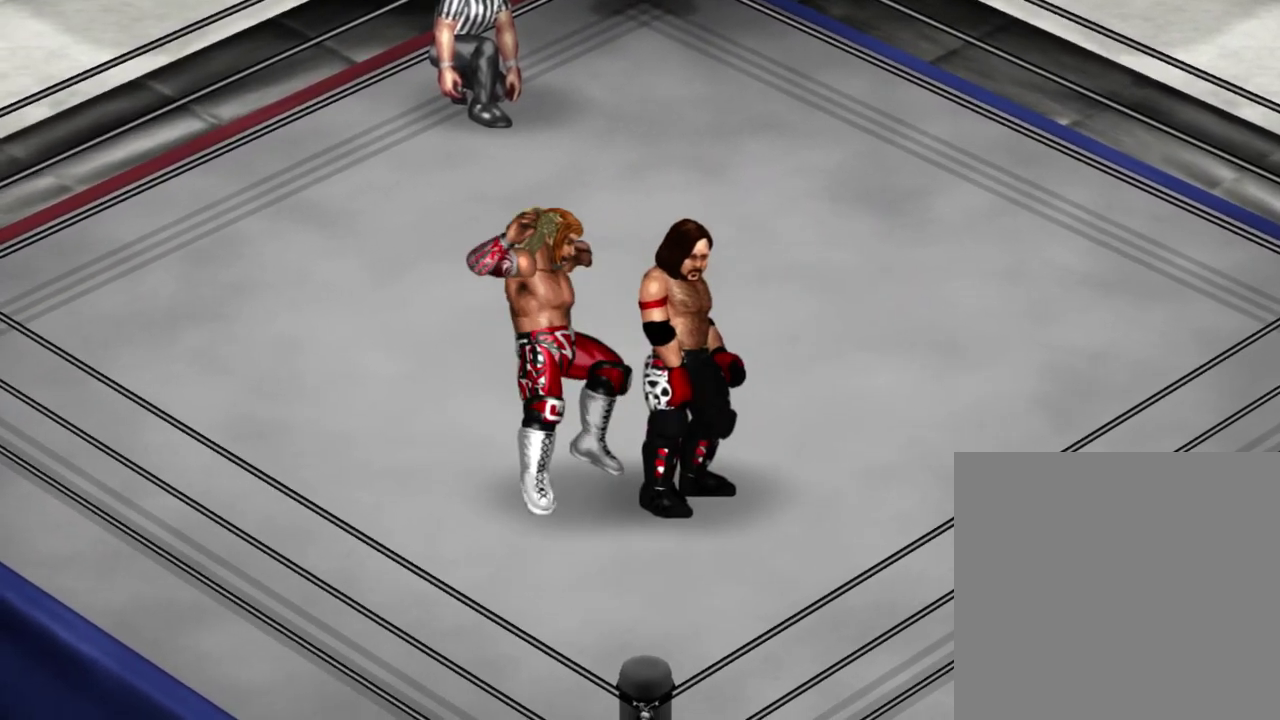
{"dt_ms": 300, "buttons": ["X", "DPAD_RIGHT"], "left_stick": "center", "events": [[33, "DPAD_UP", "up"], [50, "DPAD_RIGHT", "up"], [217, "DPAD_RIGHT", "down"], [283, "X", "down"]]}
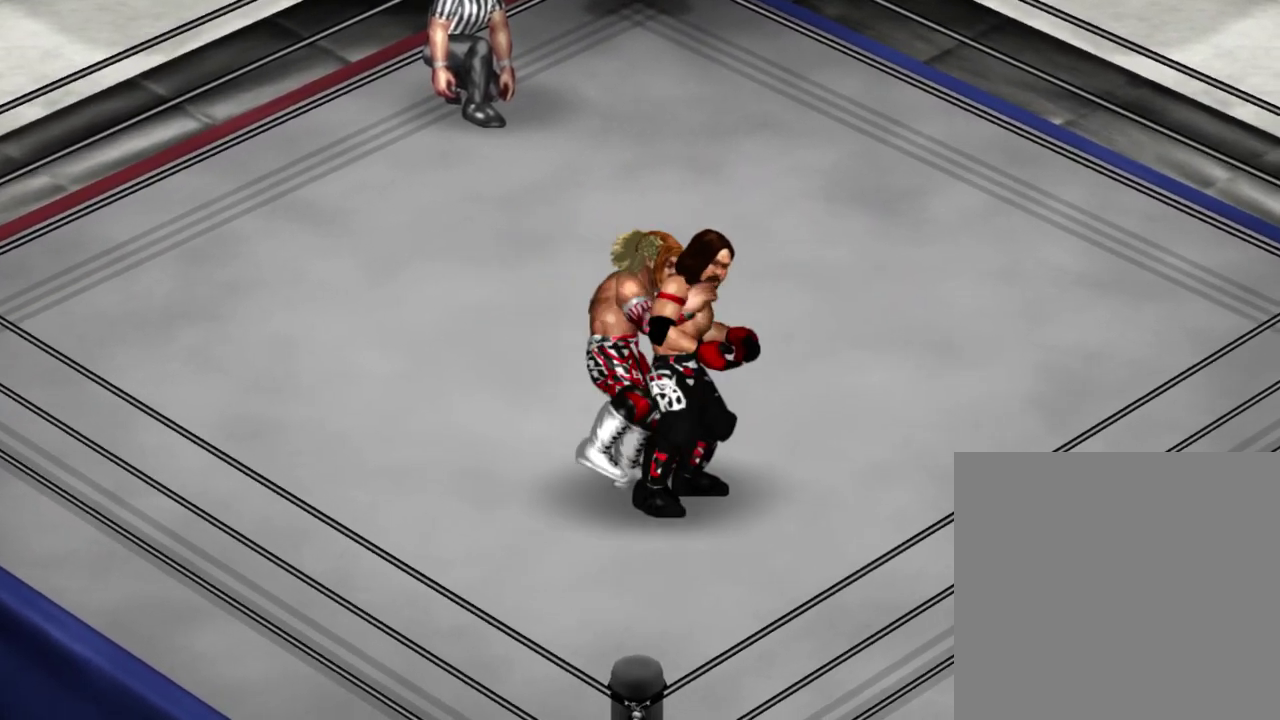
{"dt_ms": 300, "buttons": [], "left_stick": "center", "events": [[83, "X", "up"], [300, "DPAD_RIGHT", "up"]]}
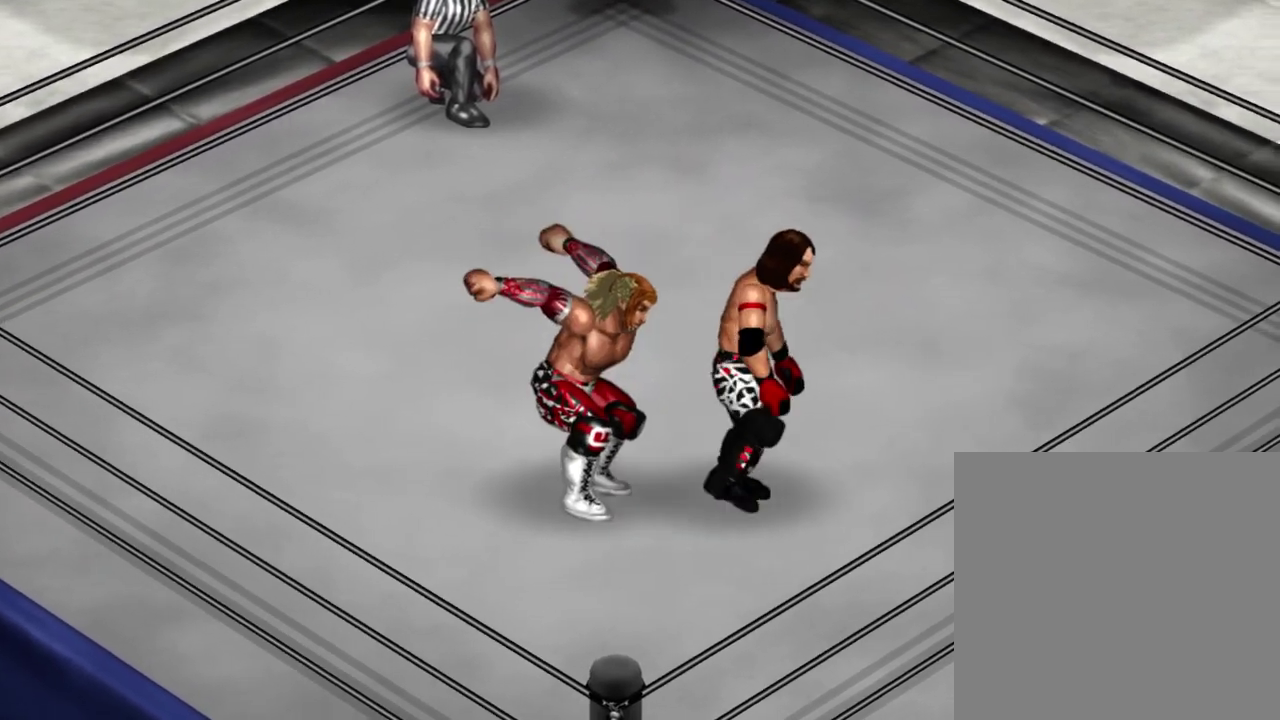
{"dt_ms": 300, "buttons": [], "left_stick": "center", "events": []}
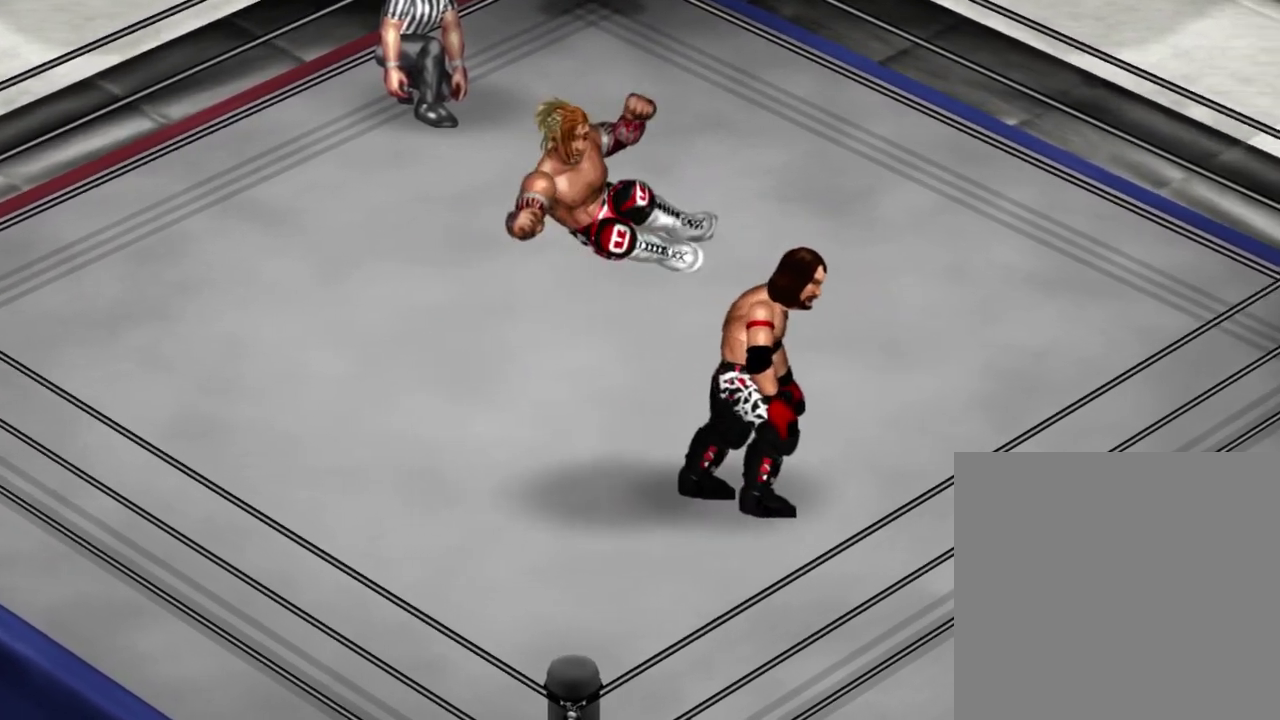
{"dt_ms": 300, "buttons": [], "left_stick": "center", "events": []}
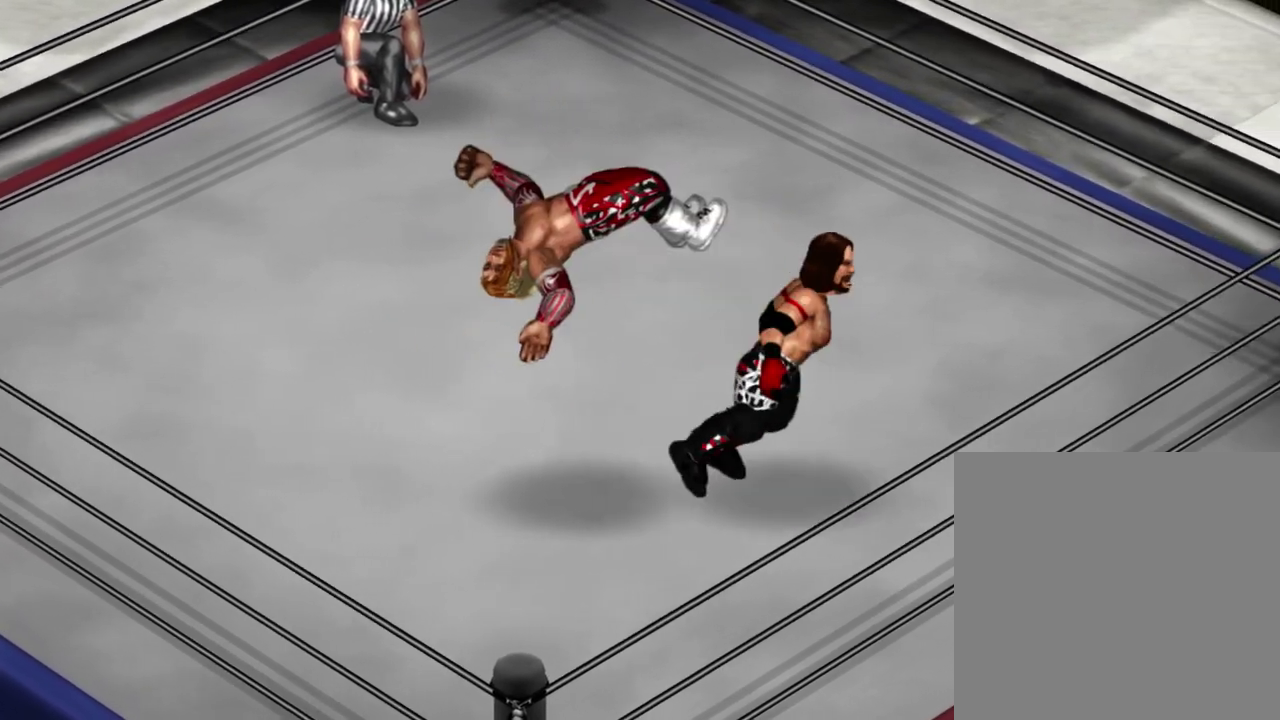
{"dt_ms": 300, "buttons": [], "left_stick": "center", "events": []}
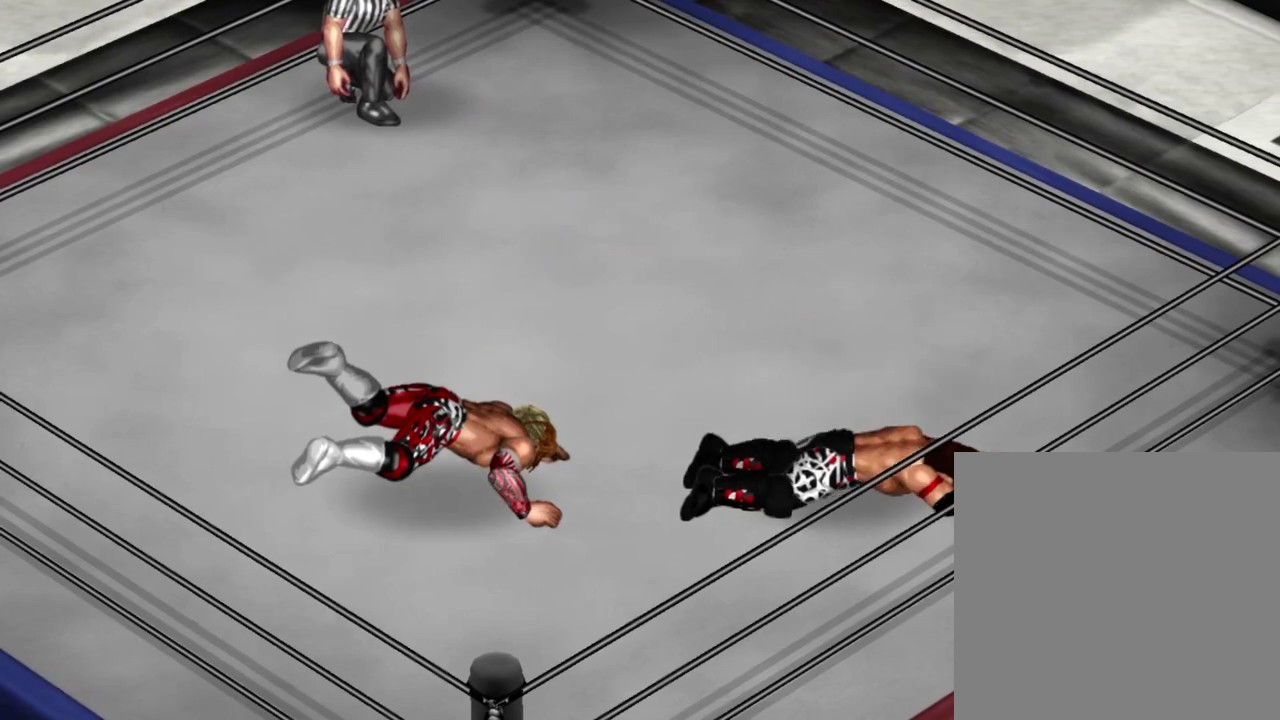
{"dt_ms": 300, "buttons": [], "left_stick": "center", "events": []}
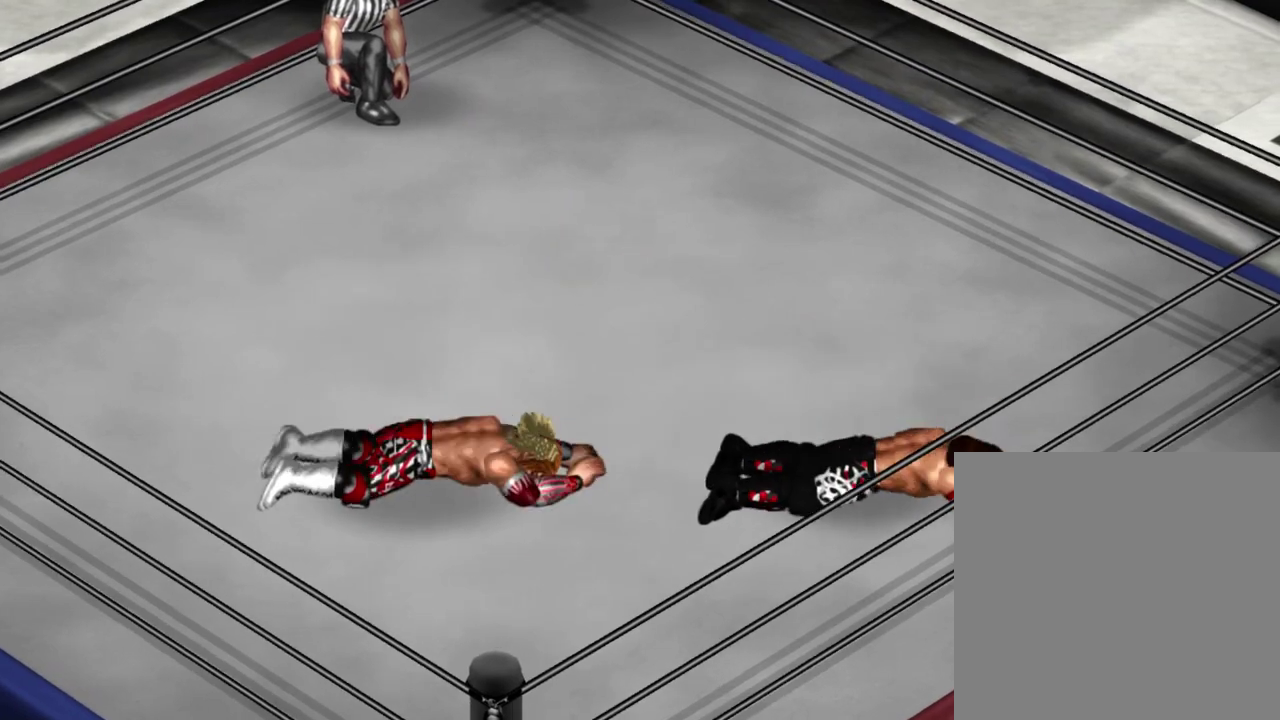
{"dt_ms": 300, "buttons": ["DPAD_RIGHT"], "left_stick": "center", "events": [[150, "DPAD_RIGHT", "down"]]}
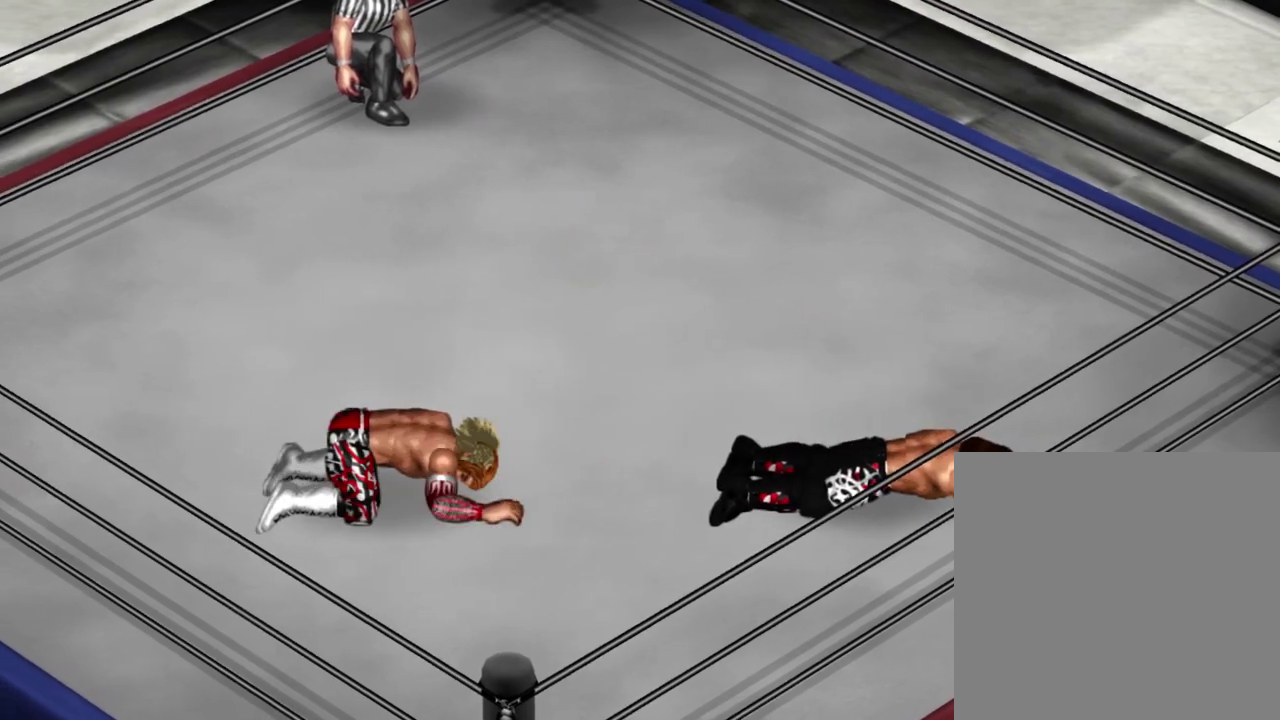
{"dt_ms": 300, "buttons": [], "left_stick": "center", "events": [[67, "DPAD_RIGHT", "up"]]}